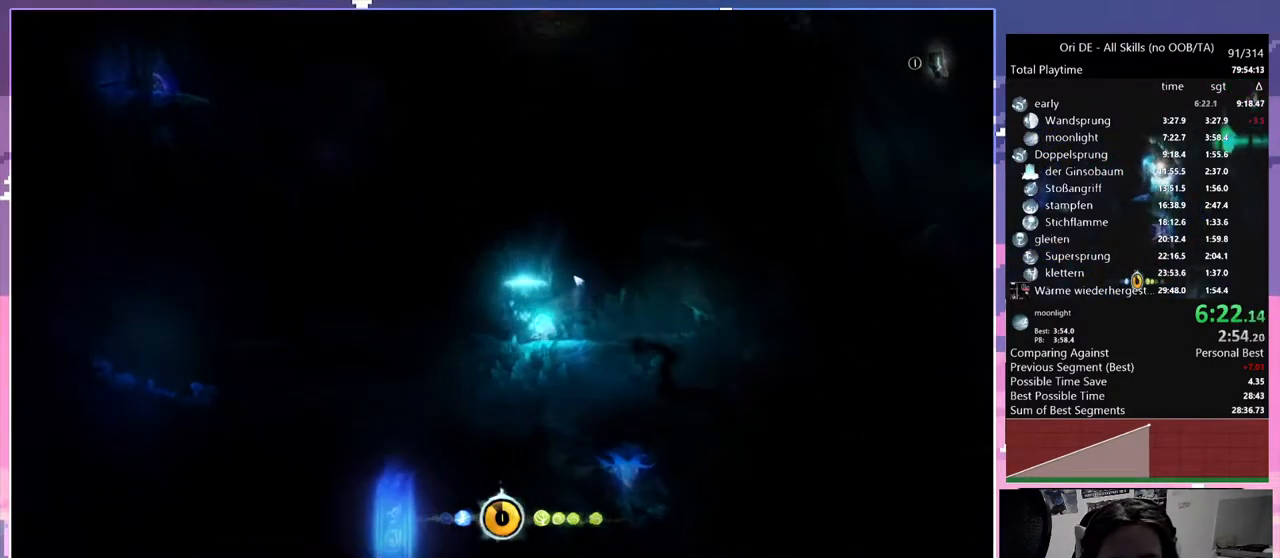
Gameplay with keyboard and mouse; each line is a JSON object with the keys and mouse buttons held at the frame after it. "events" lists presses ("down") and releases ("up") of "a", "c", "ctrl", "d", "down", "e", "escape", "f", "f1", "f2", "f3", "f6", "left", "r", "right", "s", "shift", "space", "t", "up", "w", "x", "y", "mouse_left", "mouse_right", "mouse_mb4" and "mouse_mb5" between this image and that frame as [ms after this image, input, new state], when the widget could be followed in between. "mouse_left", "mouse_right", "mouse_mb4", "mouse_mb5" = the "left", "right", "mb4", "mb5" buttons of the "mouse" list. No other keys are recorded. Mouse movement is not recorded.
{"keys": ["d"], "mouse": [], "events": []}
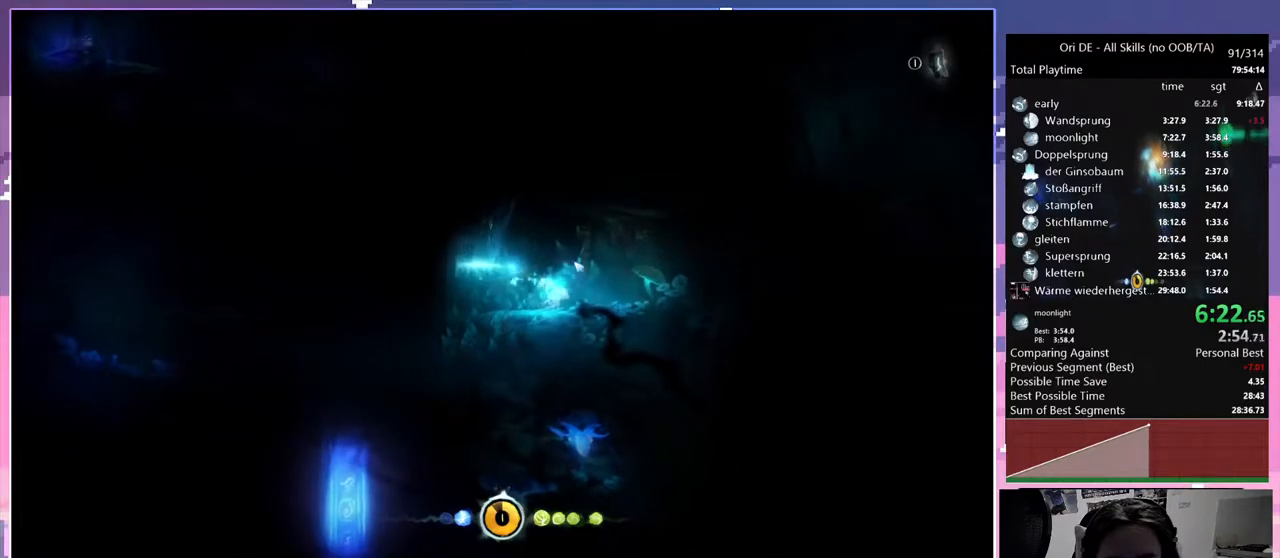
{"keys": ["d"], "mouse": [], "events": []}
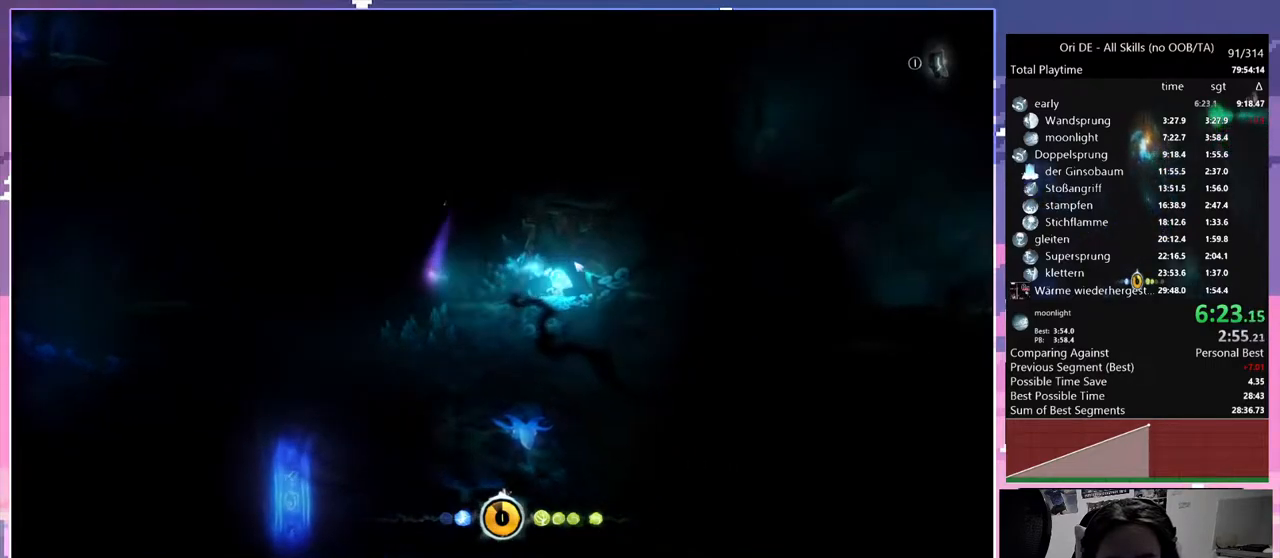
{"keys": ["d"], "mouse": [], "events": []}
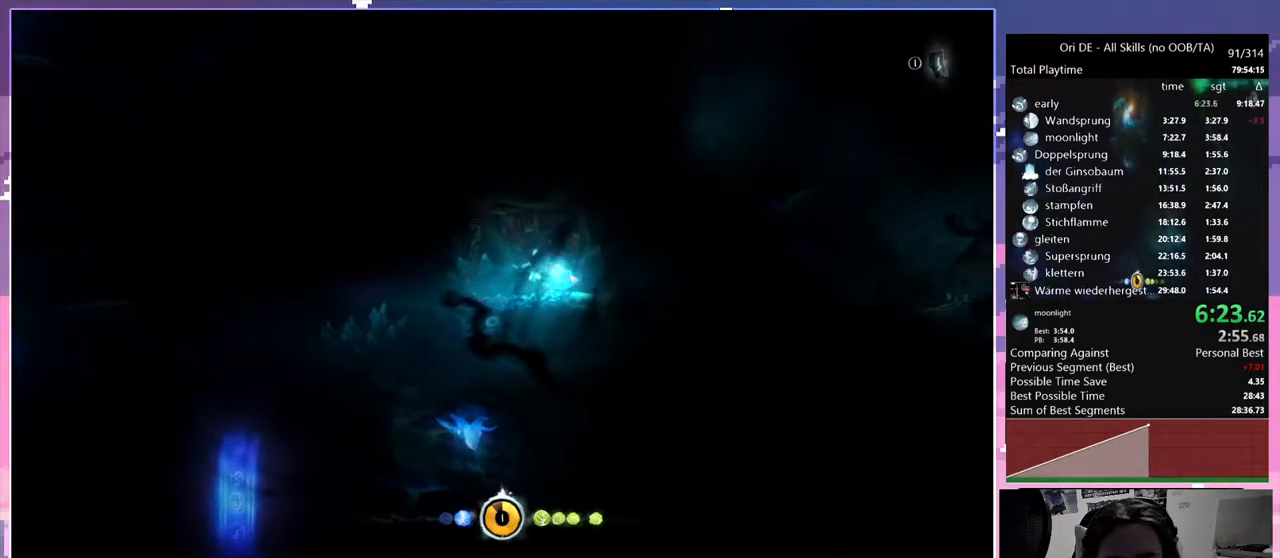
{"keys": ["d"], "mouse": [], "events": []}
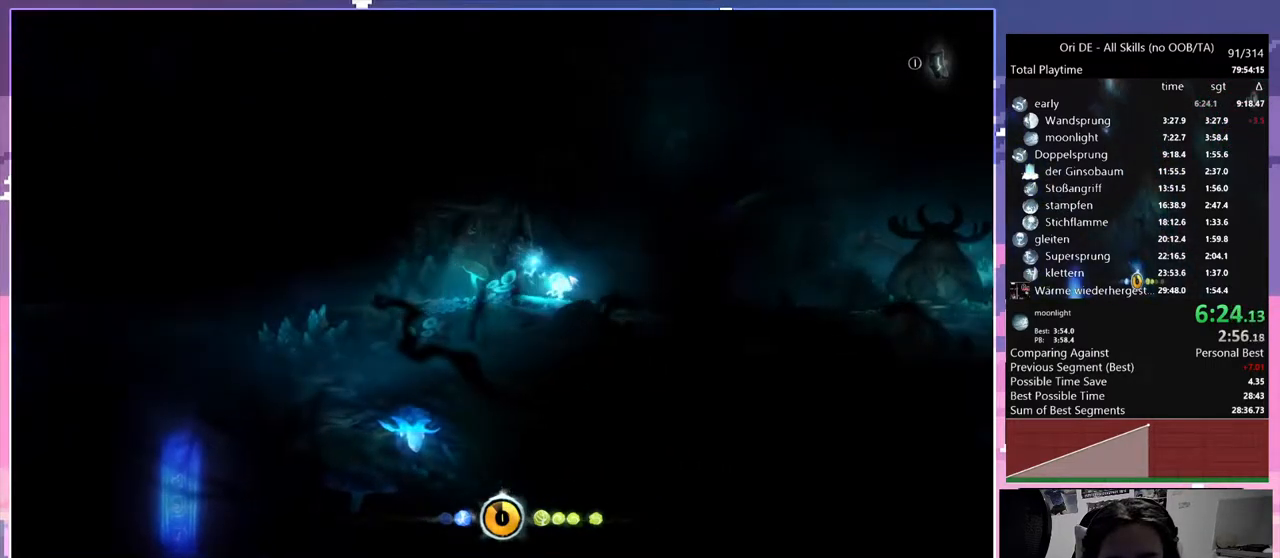
{"keys": ["d"], "mouse": [], "events": []}
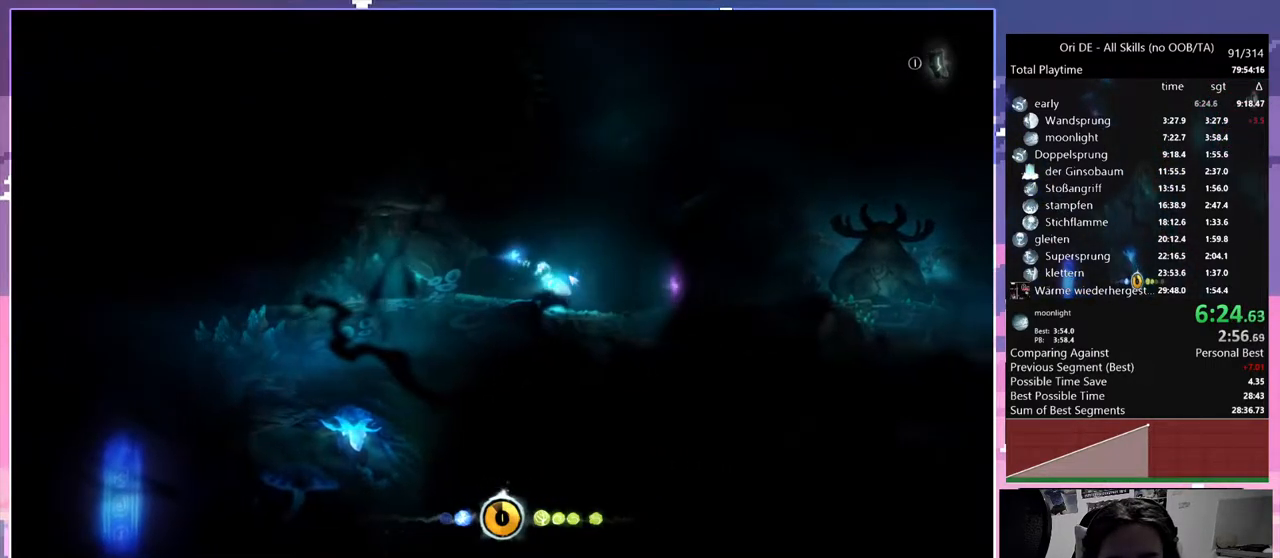
{"keys": ["d"], "mouse": [], "events": []}
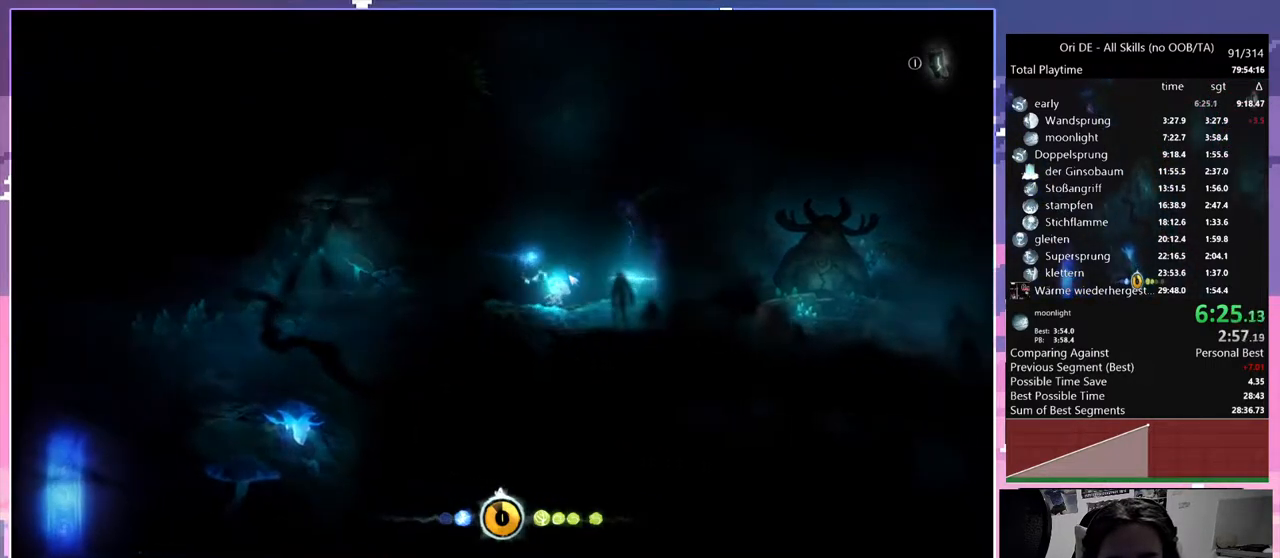
{"keys": ["d"], "mouse": [], "events": [[50, "space", "down"], [267, "space", "up"]]}
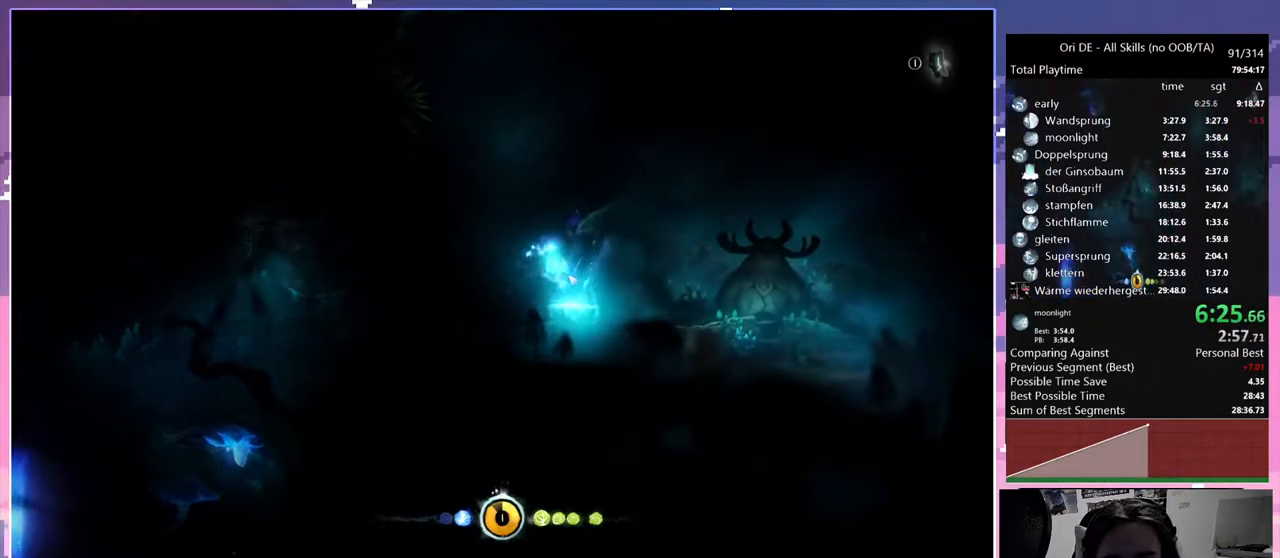
{"keys": [], "mouse": [], "events": [[100, "d", "up"]]}
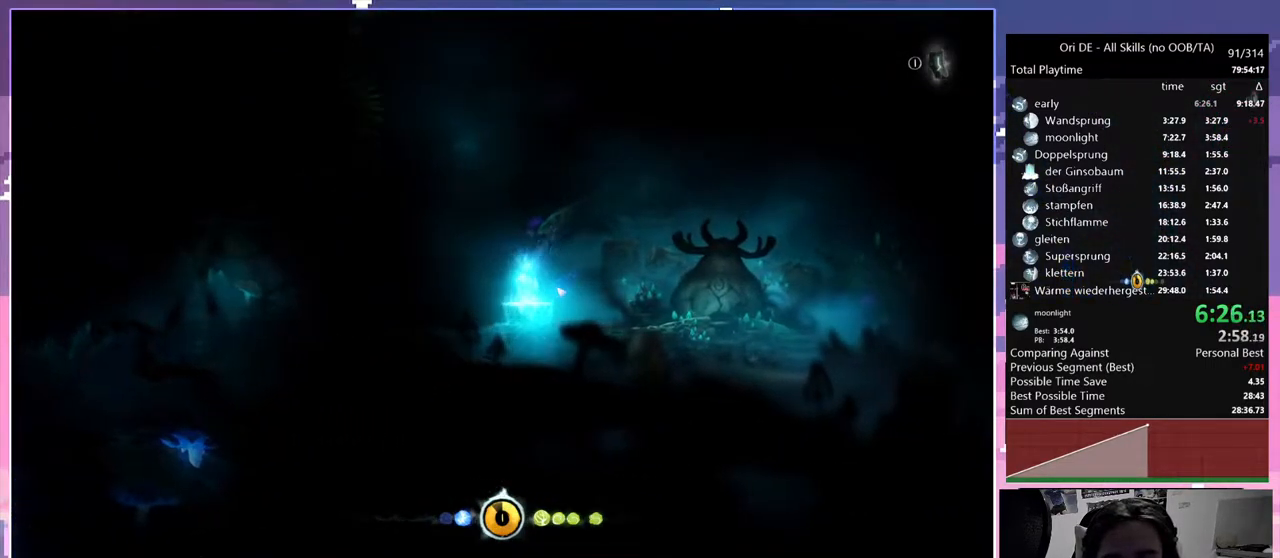
{"keys": [], "mouse": [], "events": []}
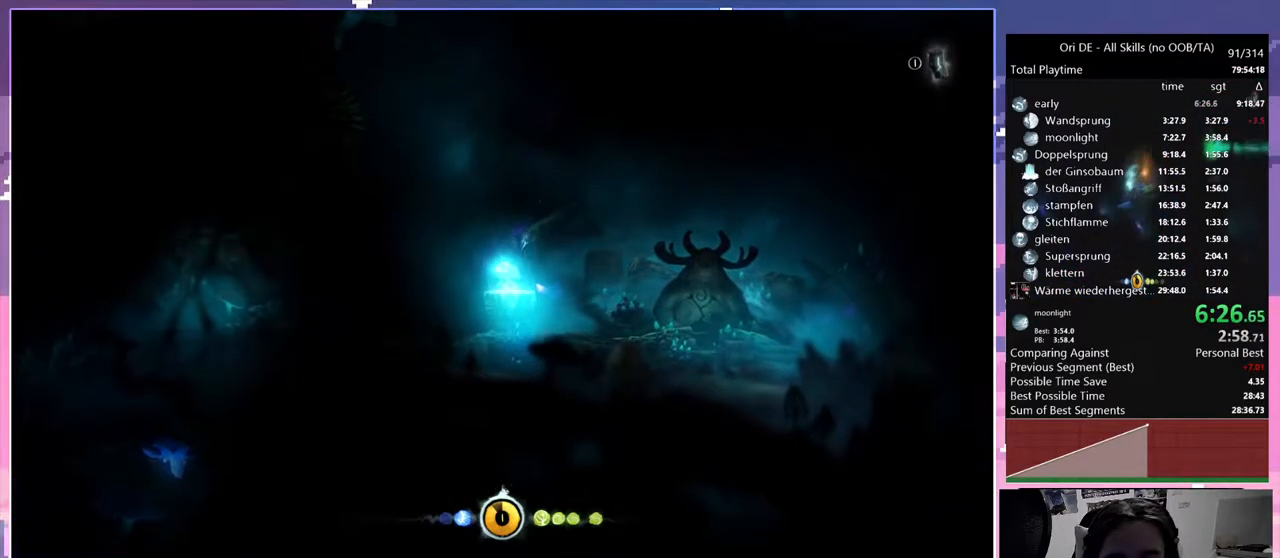
{"keys": [], "mouse": [], "events": []}
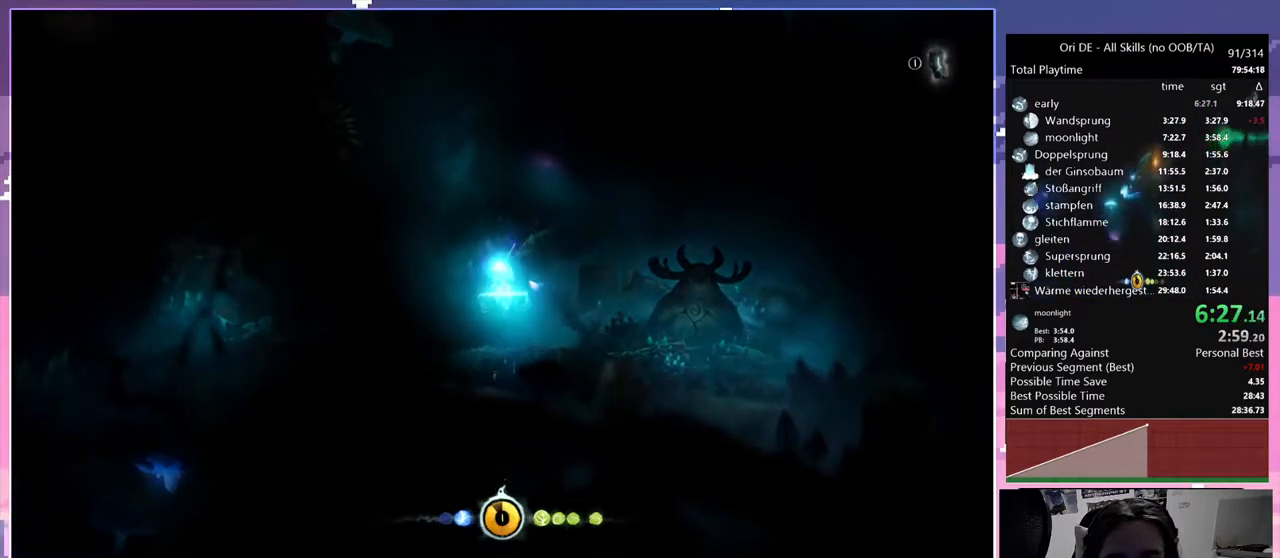
{"keys": [], "mouse": [], "events": []}
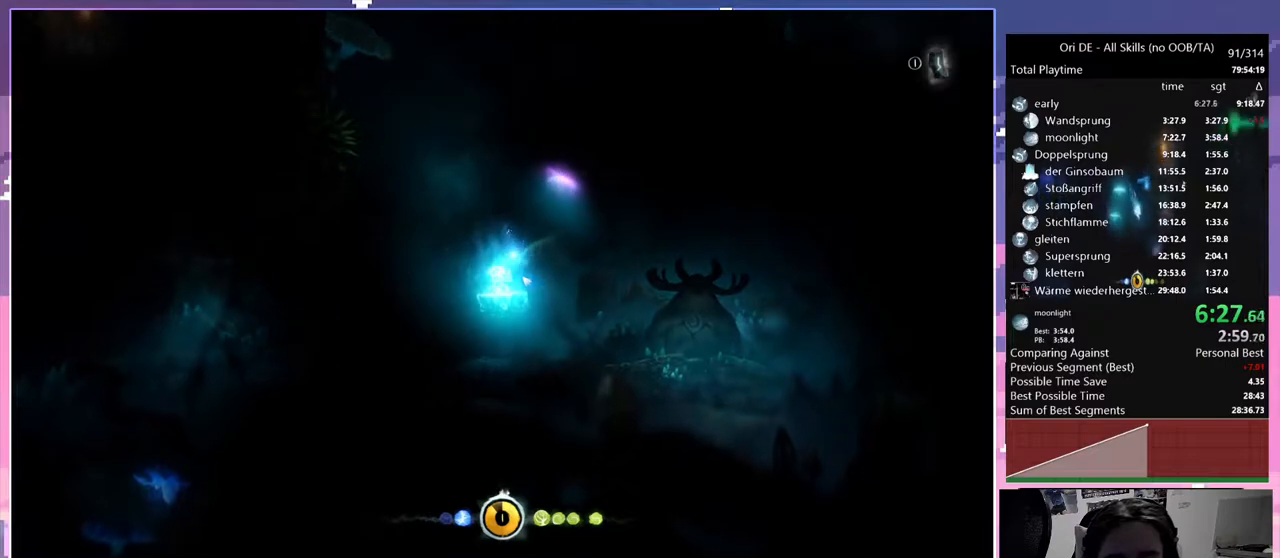
{"keys": [], "mouse": [], "events": [[167, "d", "down"], [250, "d", "up"]]}
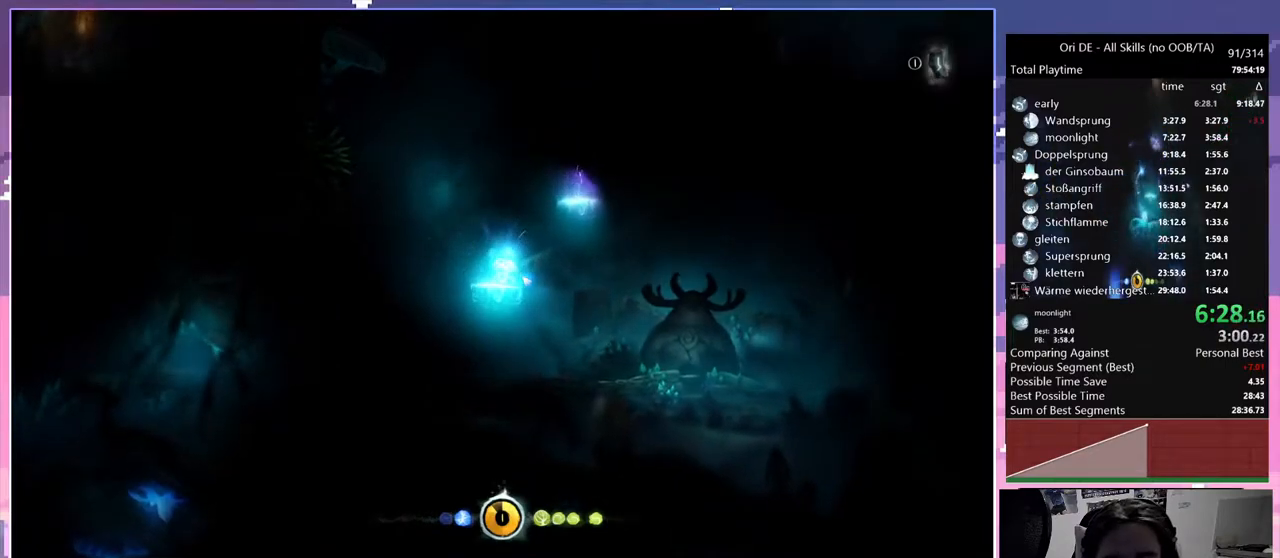
{"keys": [], "mouse": [], "events": []}
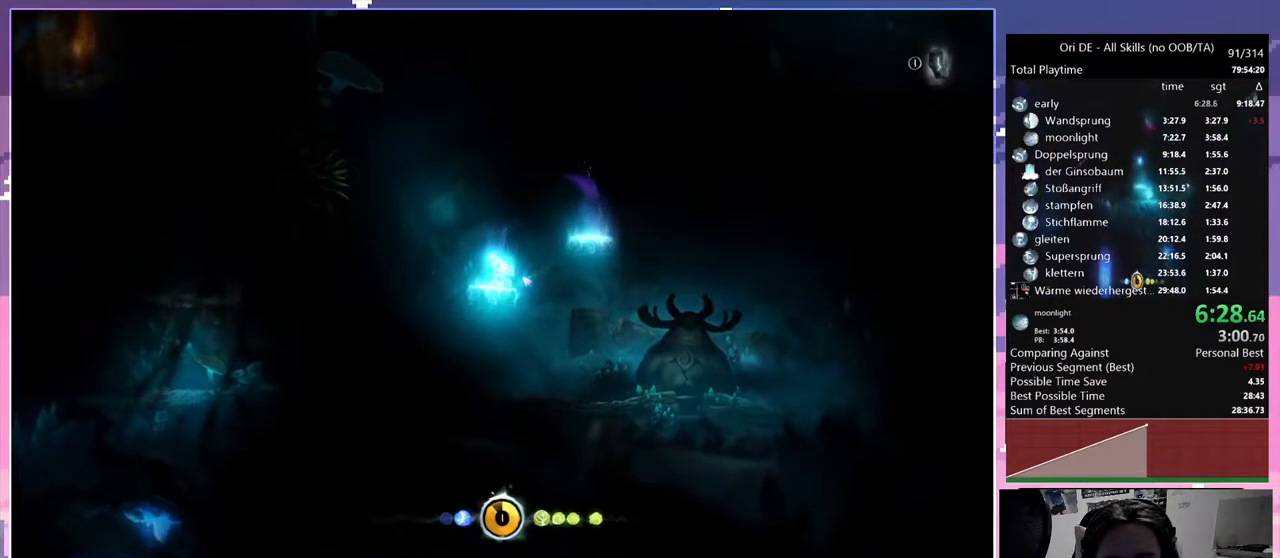
{"keys": ["d", "space"], "mouse": [], "events": [[100, "d", "down"], [283, "space", "down"]]}
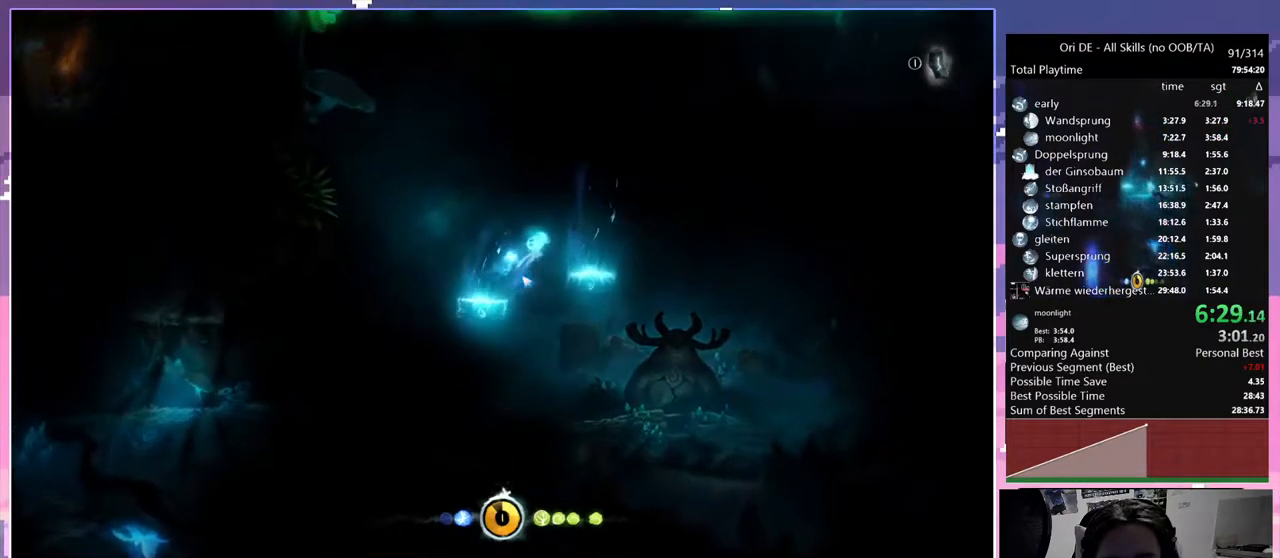
{"keys": ["d"], "mouse": [], "events": [[167, "space", "up"]]}
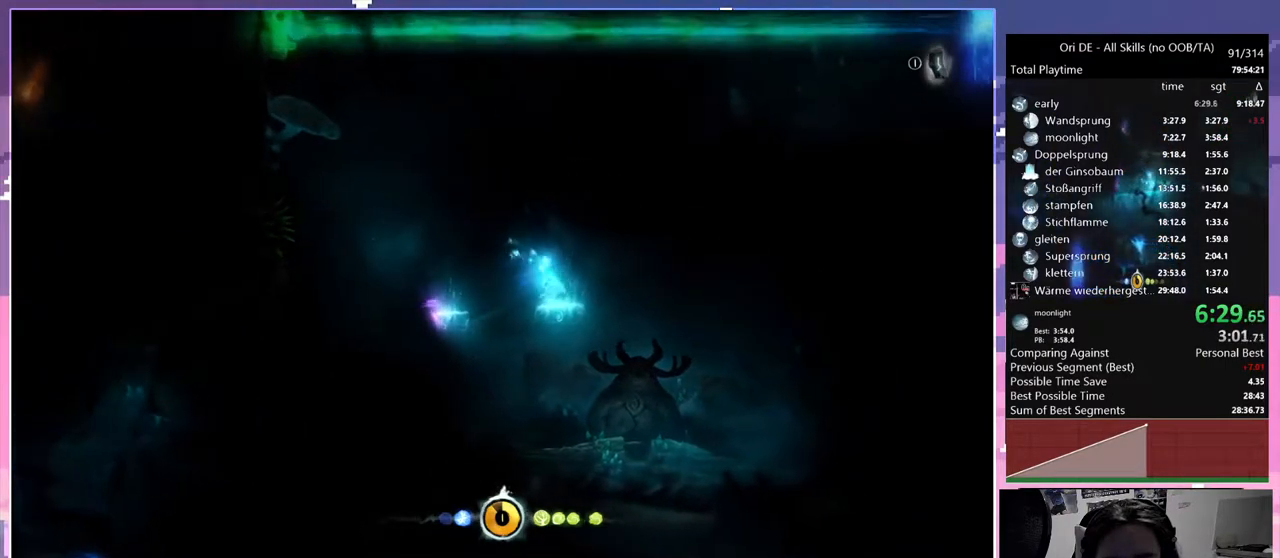
{"keys": [], "mouse": [], "events": [[83, "d", "up"]]}
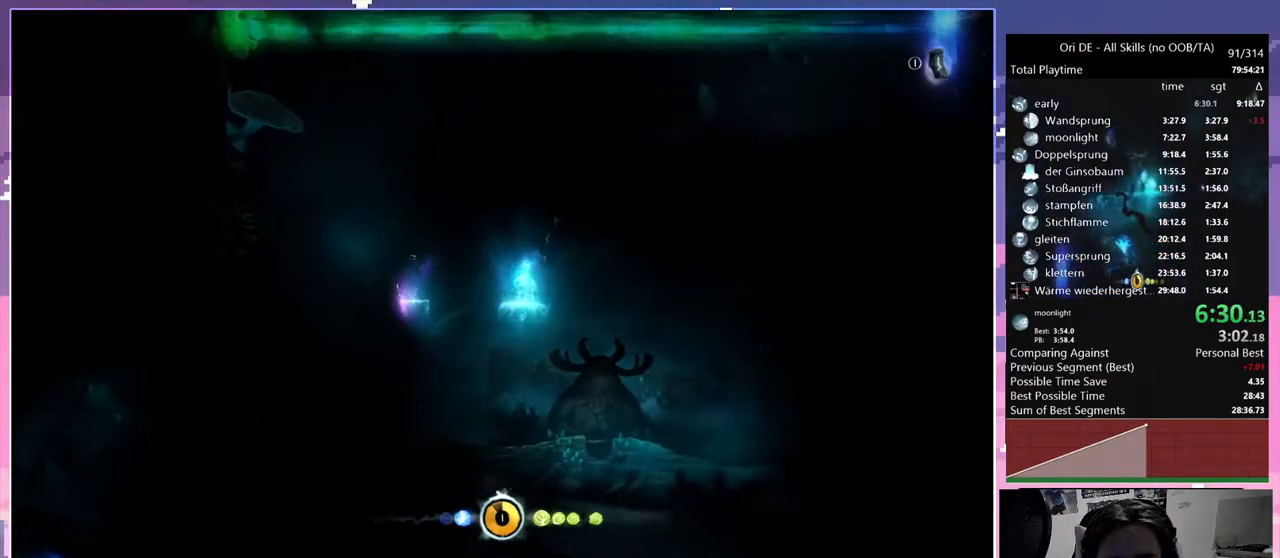
{"keys": [], "mouse": [], "events": [[333, "a", "down"], [433, "a", "up"]]}
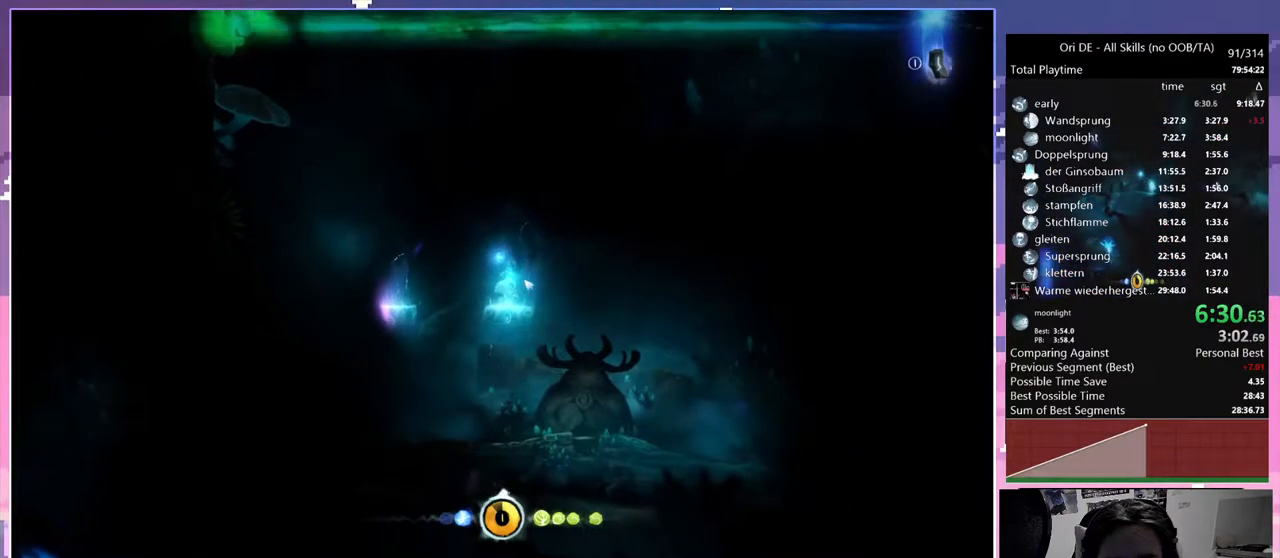
{"keys": [], "mouse": [], "events": []}
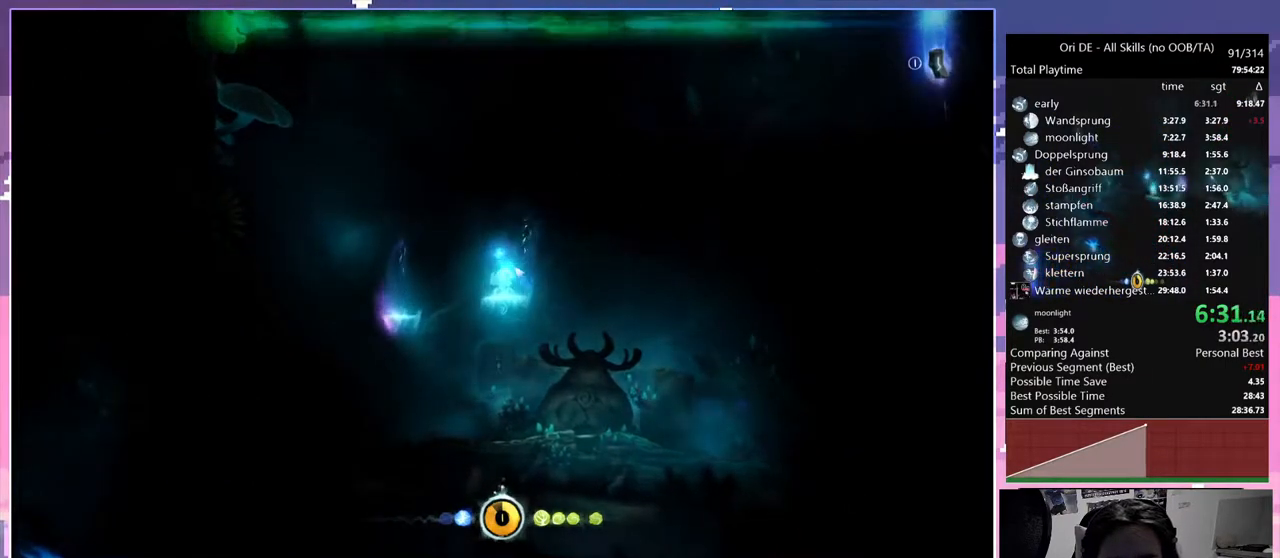
{"keys": [], "mouse": [], "events": []}
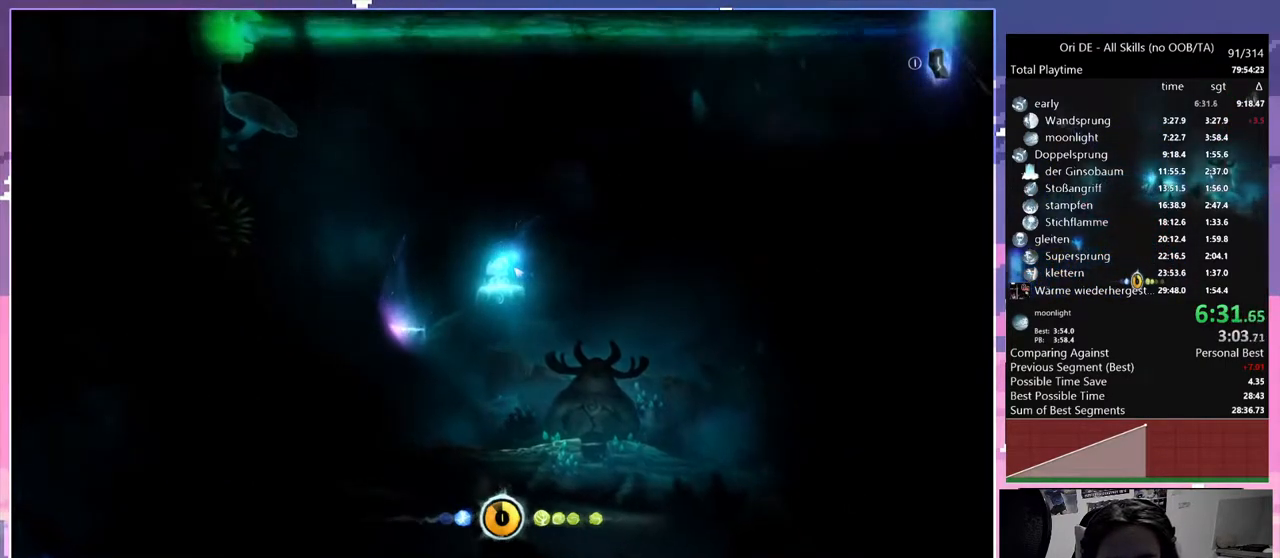
{"keys": [], "mouse": [], "events": []}
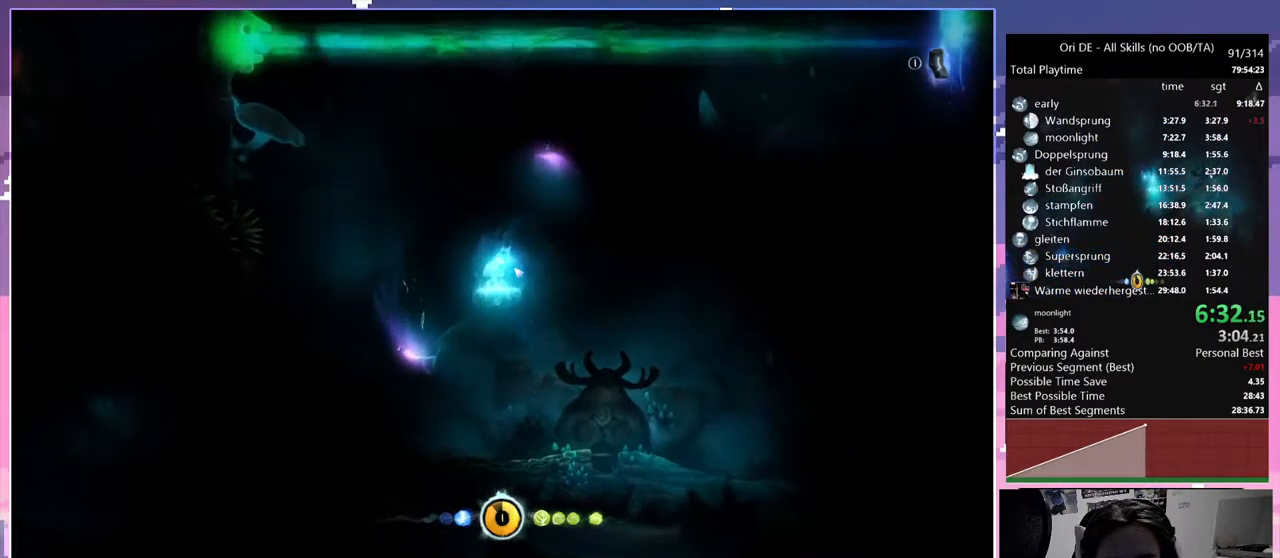
{"keys": [], "mouse": [], "events": []}
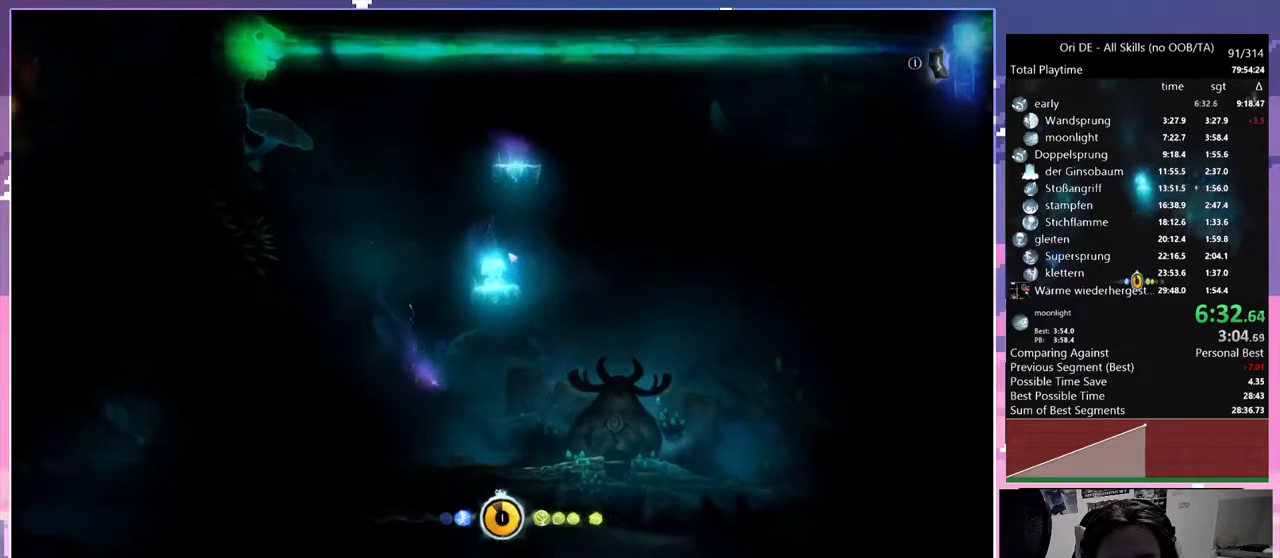
{"keys": [], "mouse": [], "events": []}
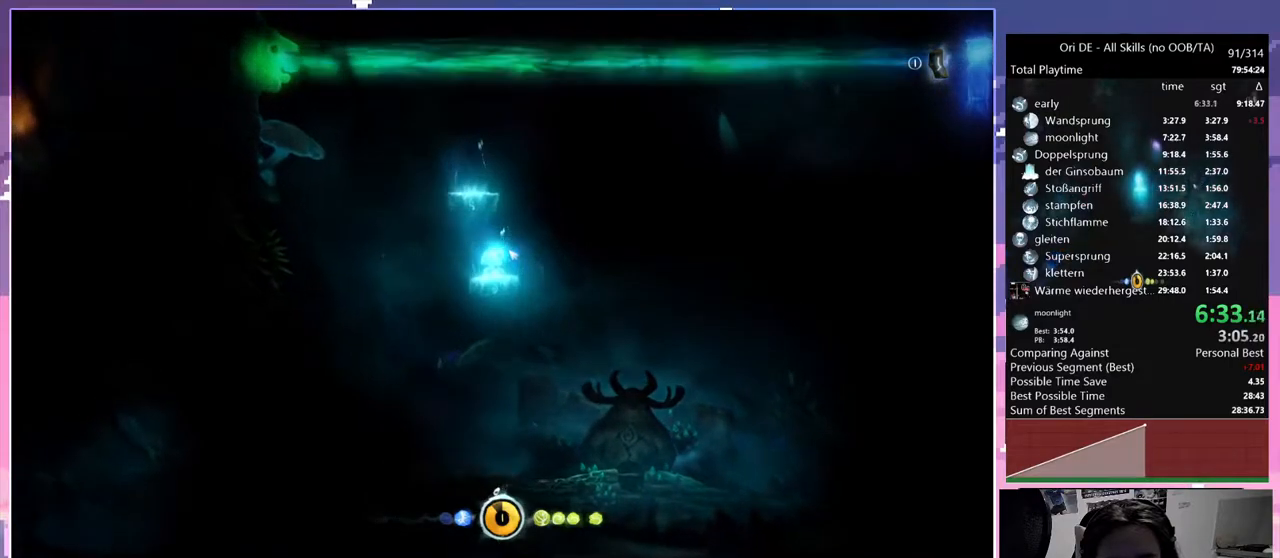
{"keys": [], "mouse": [], "events": []}
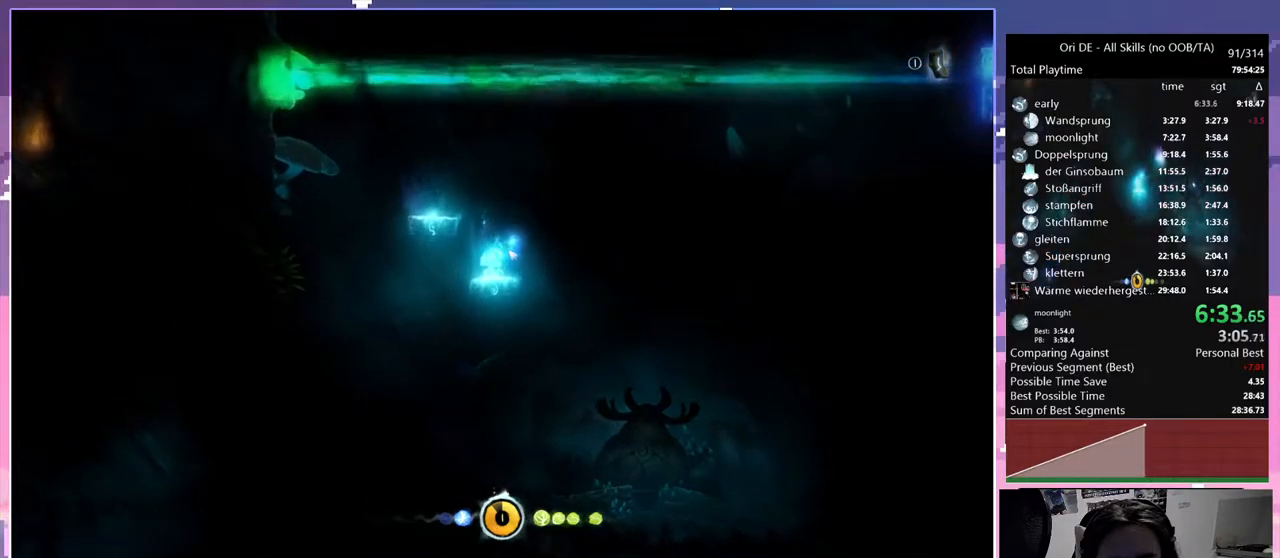
{"keys": ["a"], "mouse": [], "events": [[450, "a", "down"]]}
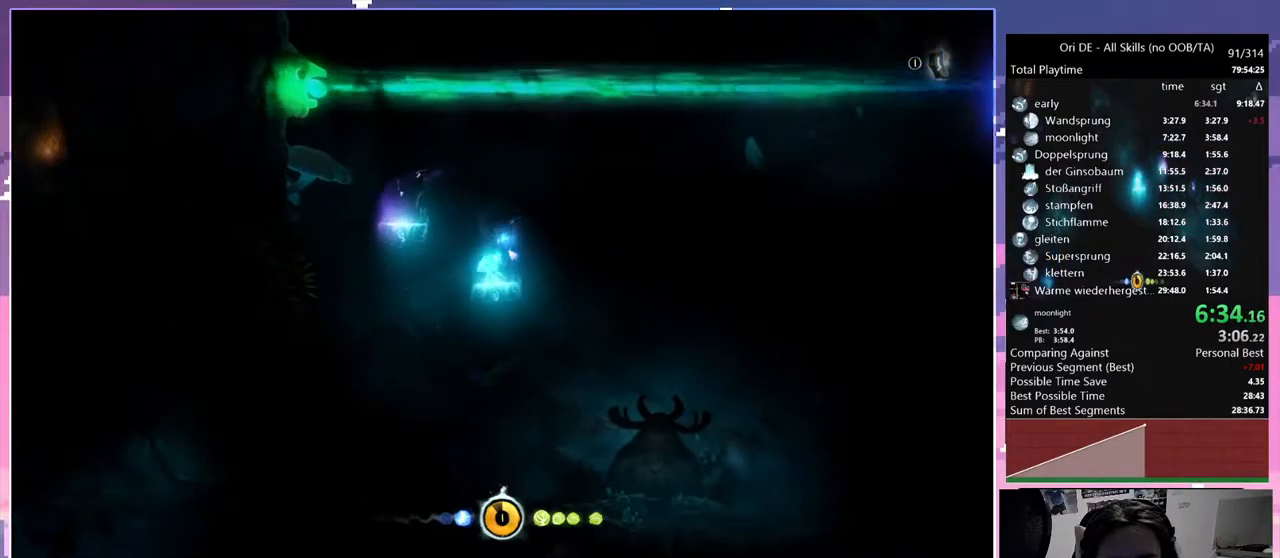
{"keys": ["a", "space"], "mouse": [], "events": [[217, "space", "down"]]}
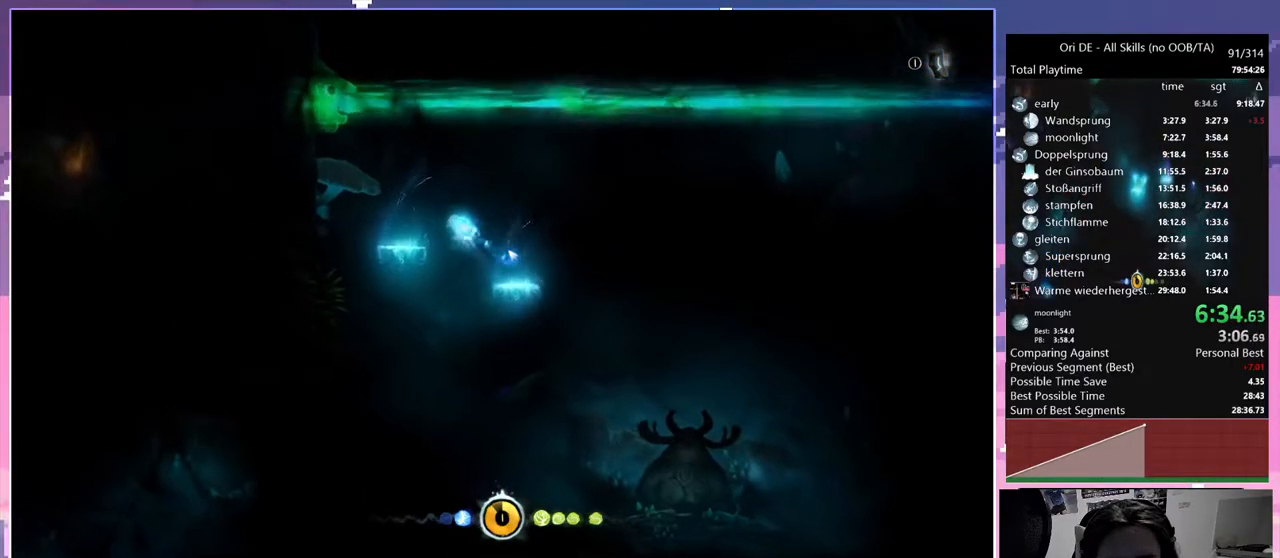
{"keys": [], "mouse": [], "events": [[333, "space", "up"], [433, "a", "up"]]}
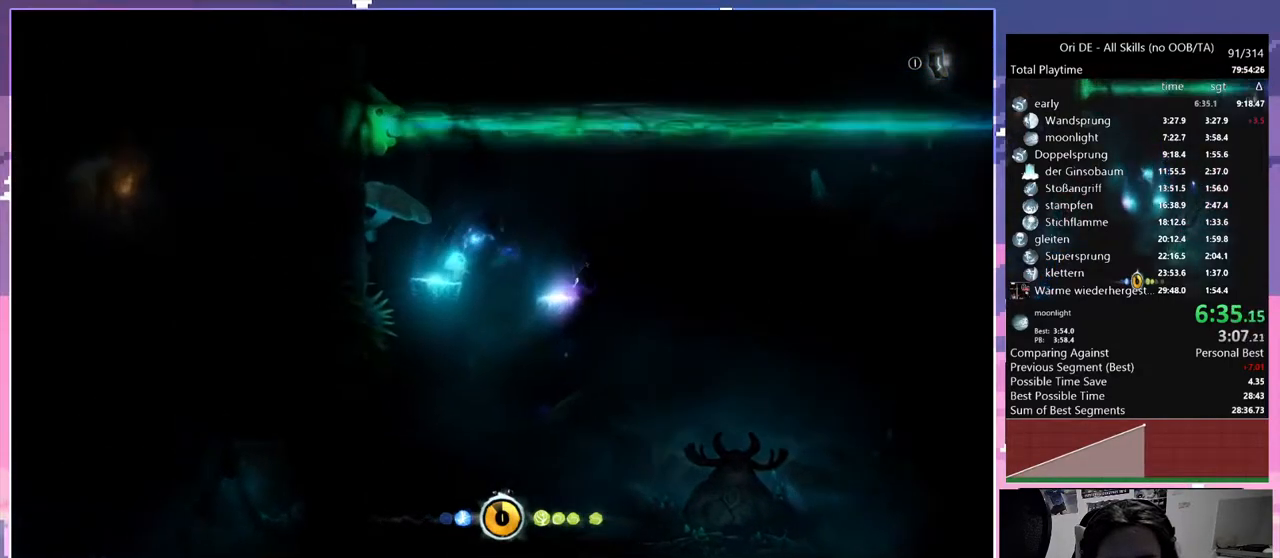
{"keys": ["a"], "mouse": [], "events": [[33, "shift", "down"], [117, "shift", "up"], [400, "a", "down"]]}
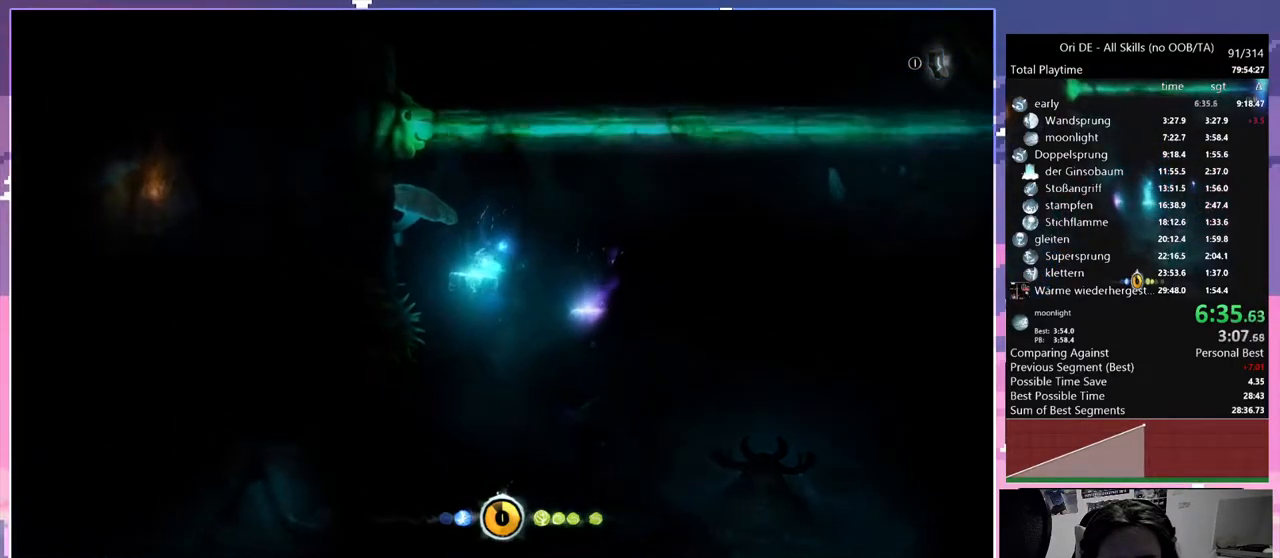
{"keys": [], "mouse": [], "events": [[83, "a", "up"]]}
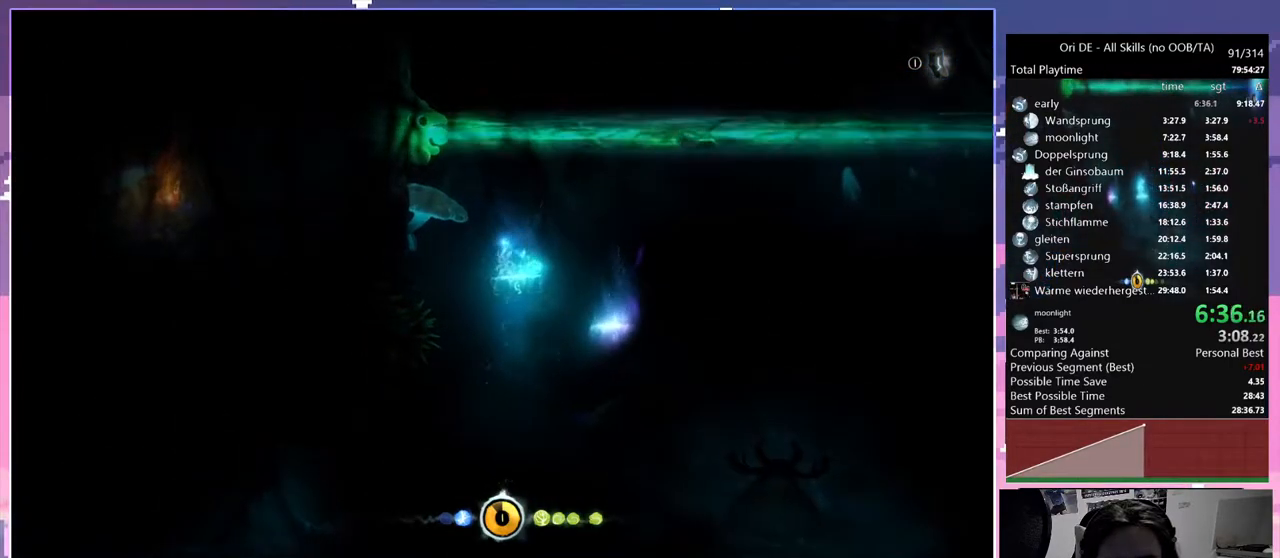
{"keys": [], "mouse": [], "events": [[50, "d", "down"], [100, "d", "up"]]}
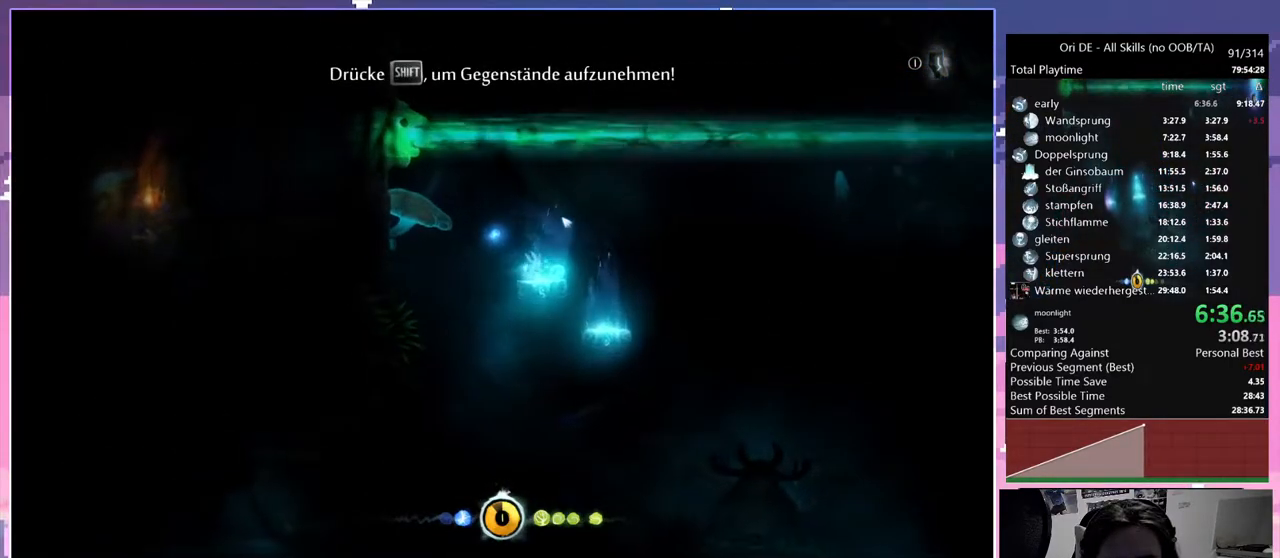
{"keys": [], "mouse": [], "events": []}